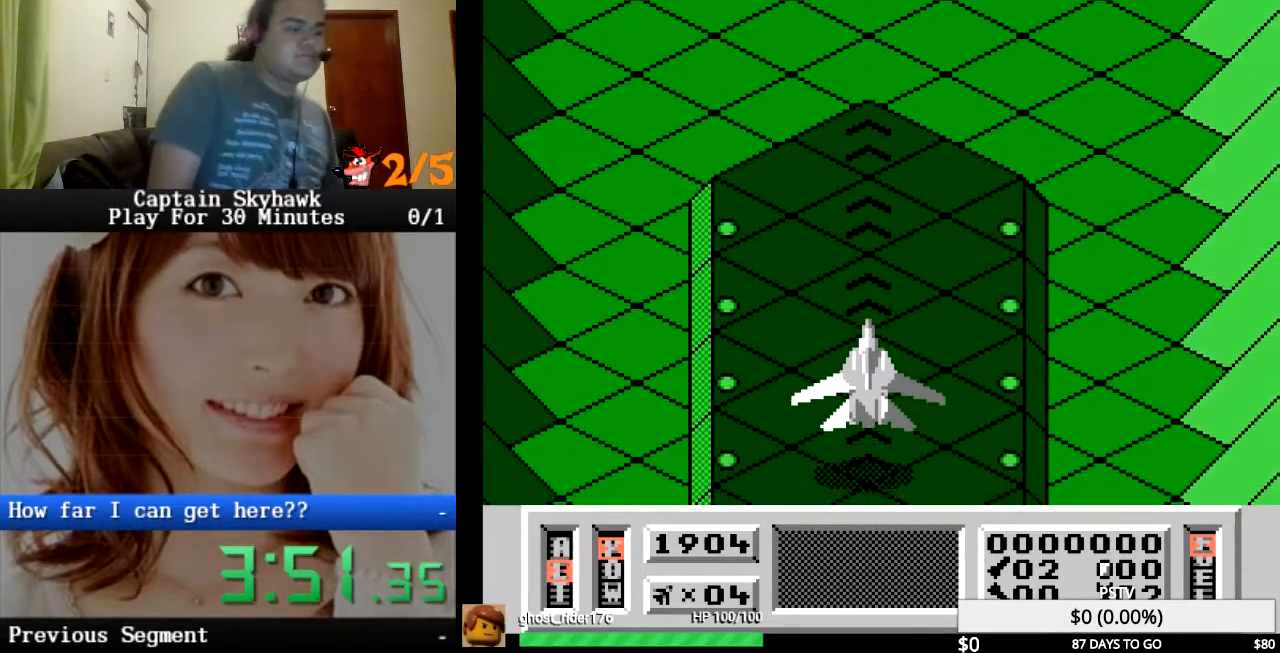
Gameplay with a controller (PlayStation layout); each line is a JSON object with the inputs held at the frame after it. "events" lists button and stick changes between this image and that frame as [ms after this image, input, new state], when the widget could be followed in between. Not read: HOME L1 L2 L3 R1 R2 R3 left_stick right_stick.
{"buttons": ["DPAD_DOWN"], "events": [[33, "DPAD_DOWN", "down"]]}
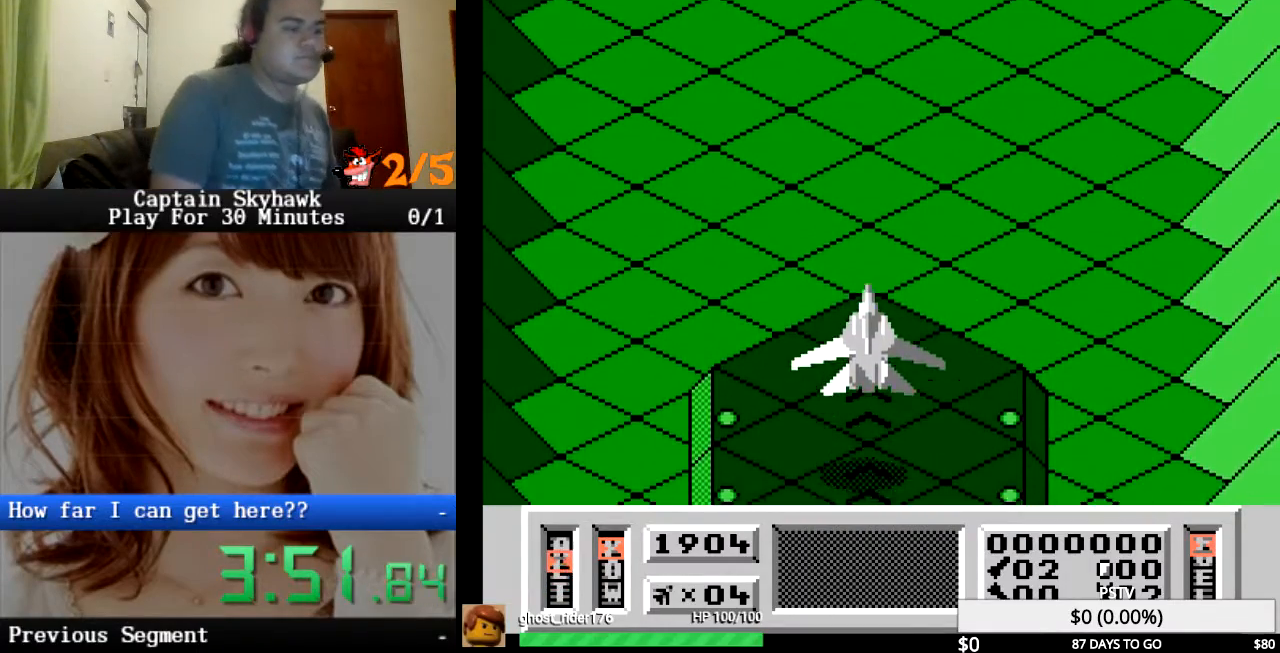
{"buttons": ["DPAD_DOWN"], "events": []}
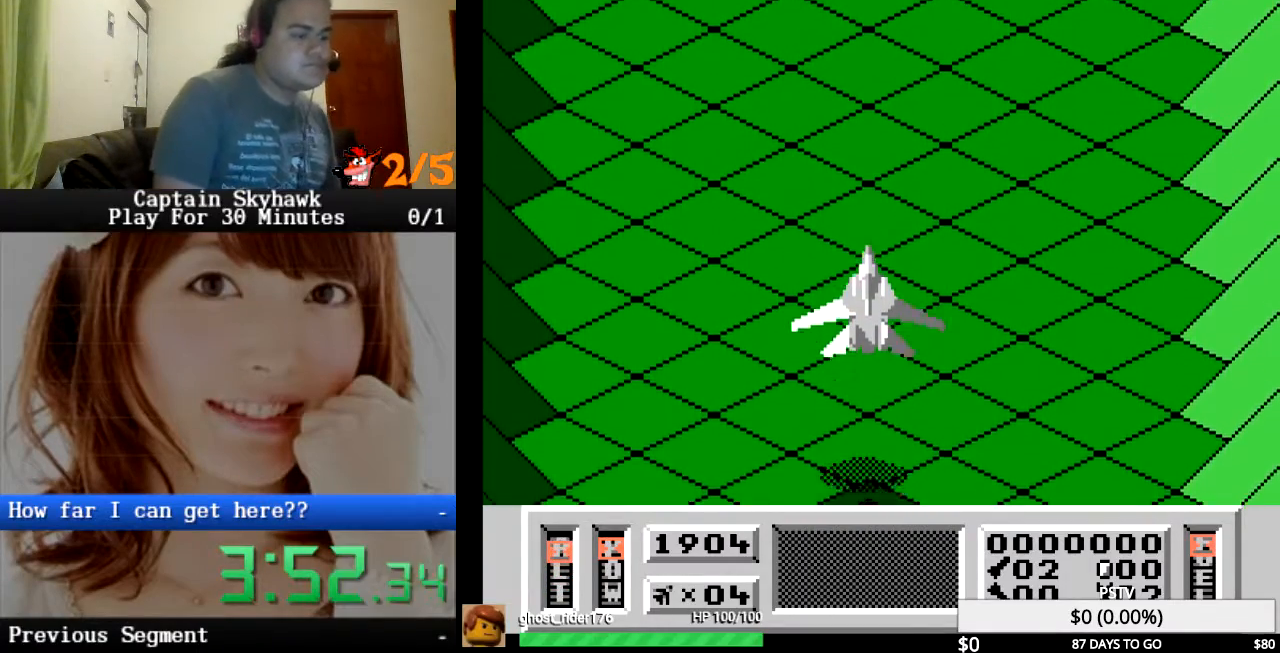
{"buttons": ["DPAD_DOWN"], "events": []}
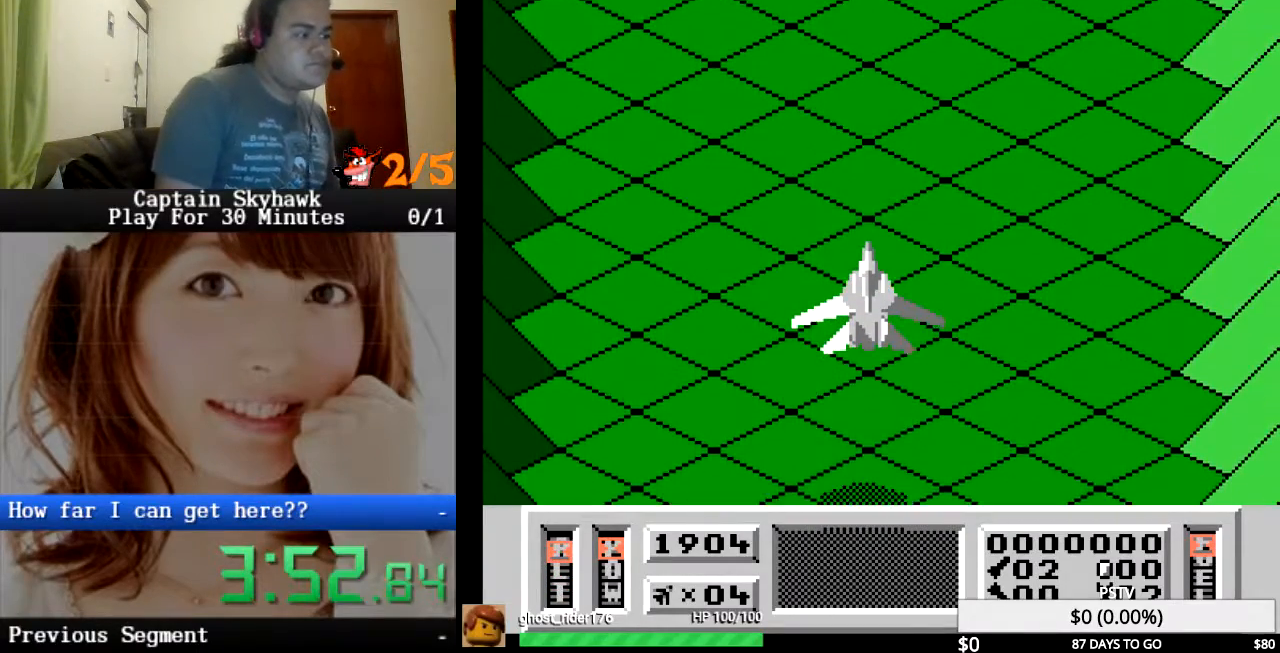
{"buttons": ["DPAD_DOWN"], "events": [[33, "CROSS", "down"], [133, "CROSS", "up"], [233, "CROSS", "down"], [367, "CROSS", "up"], [433, "CROSS", "down"], [500, "CROSS", "up"]]}
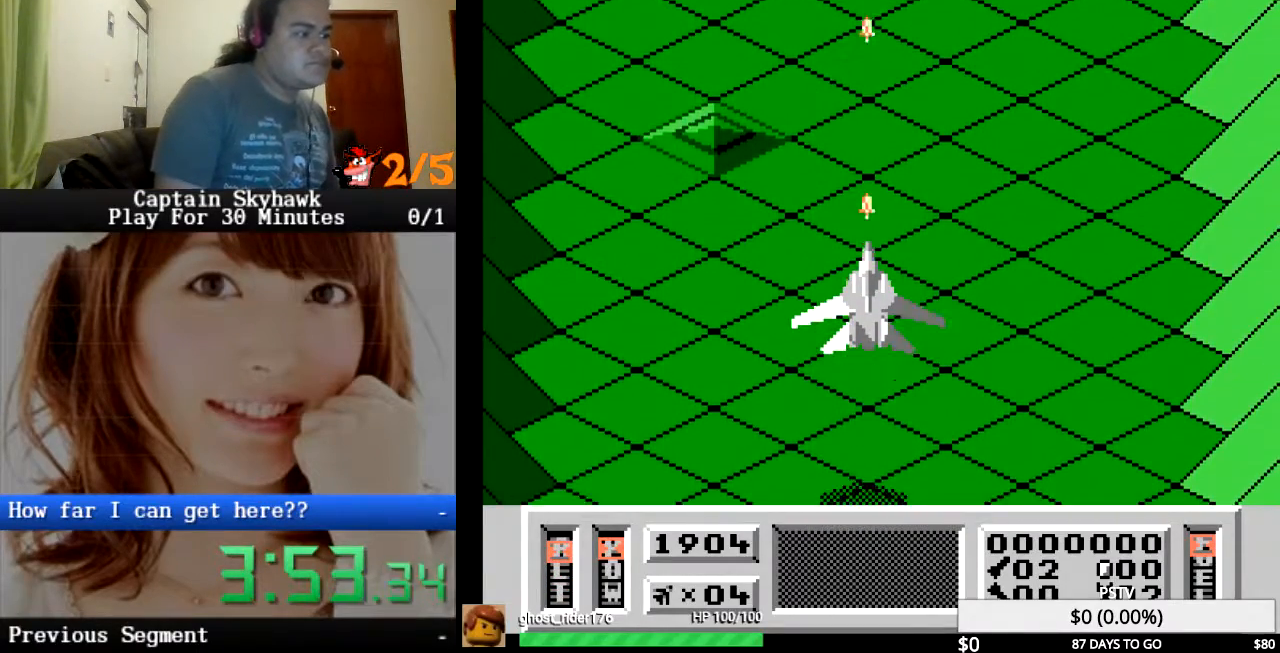
{"buttons": ["CROSS"], "events": [[100, "CROSS", "down"], [200, "CROSS", "up"], [300, "CROSS", "down"], [333, "DPAD_DOWN", "up"], [367, "CROSS", "up"], [467, "CROSS", "down"]]}